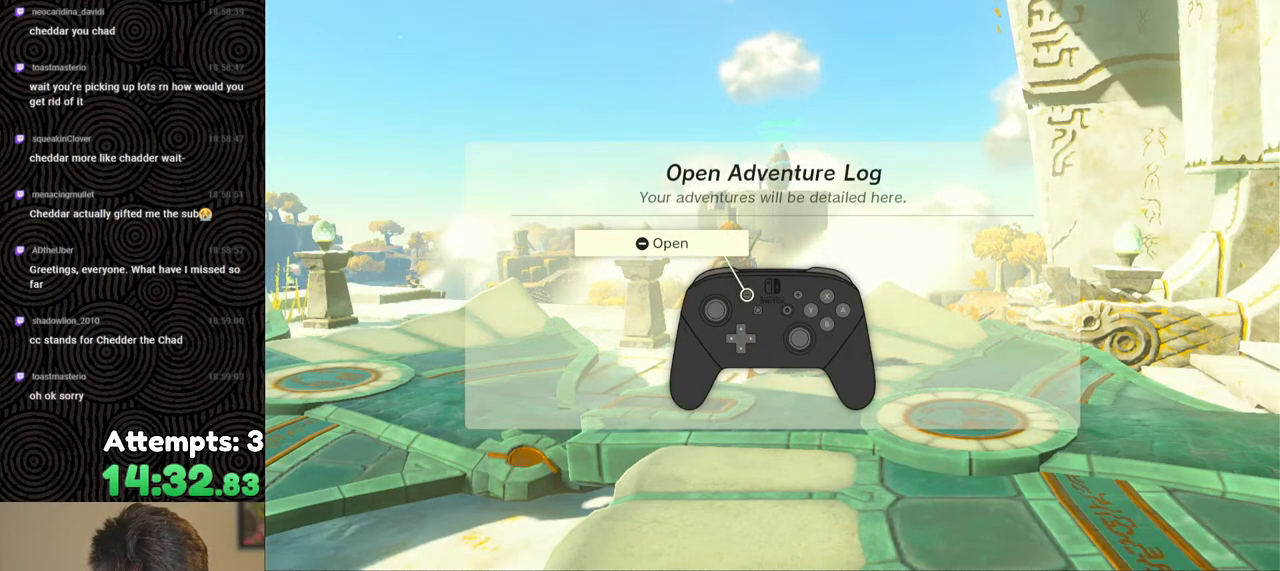
Gameplay with a controller (Nintendo layout); each line is a JSON object with the inputs held at the frame after it. "events" lists button and stick changes between this image and that frame as [ms after this image, input, new state], when the widget could be followed in between. Not read: L3 R3.
{"buttons": ["B"], "left_stick": "down-right", "right_stick": "down-right", "events": [[67, "right_stick", "down-right"], [467, "B", "down"]]}
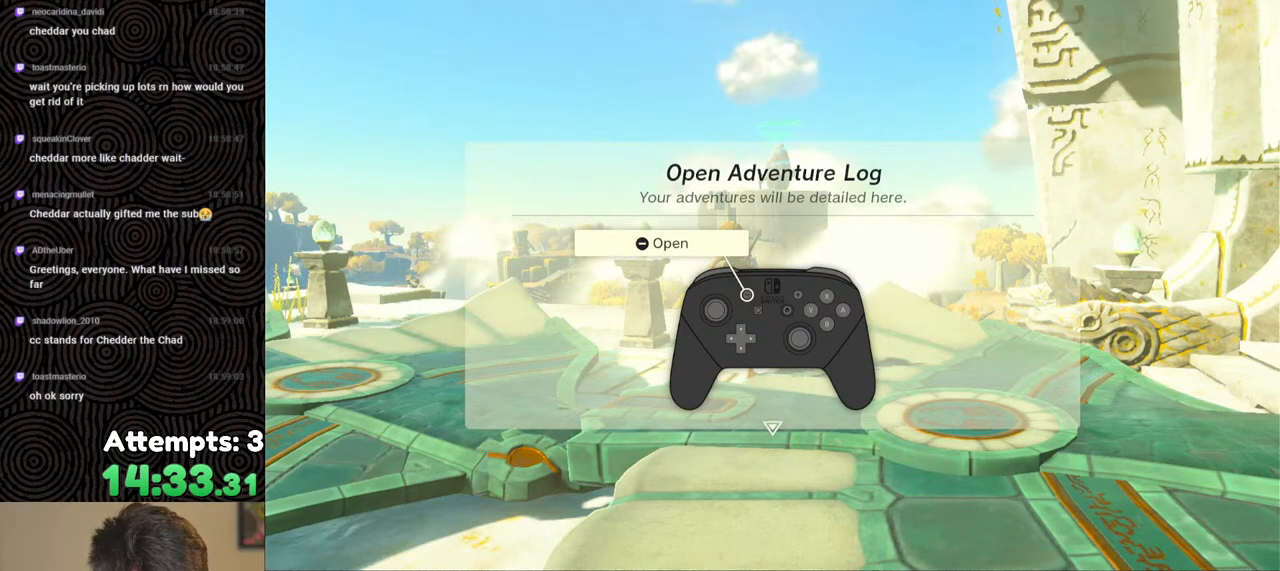
{"buttons": [], "left_stick": "down-right", "right_stick": "down-right", "events": [[83, "B", "up"], [133, "B", "down"], [250, "B", "up"]]}
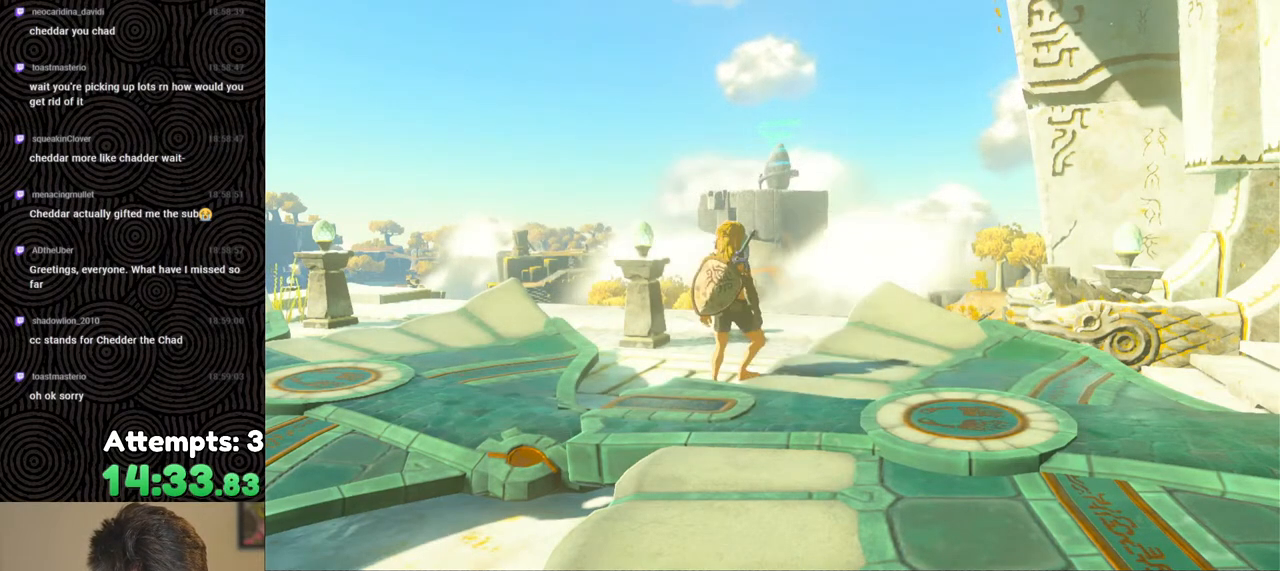
{"buttons": [], "left_stick": "center", "right_stick": "down", "events": [[317, "right_stick", "down"], [467, "left_stick", "center"]]}
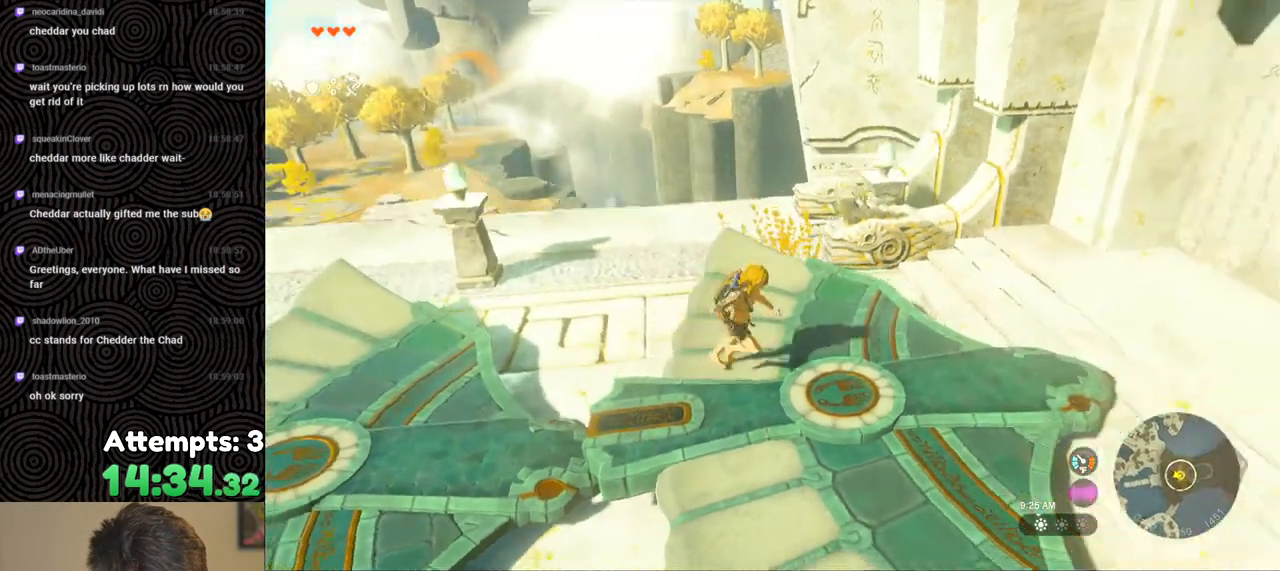
{"buttons": [], "left_stick": "center", "right_stick": "up-left", "events": [[67, "right_stick", "center"], [267, "right_stick", "up-left"]]}
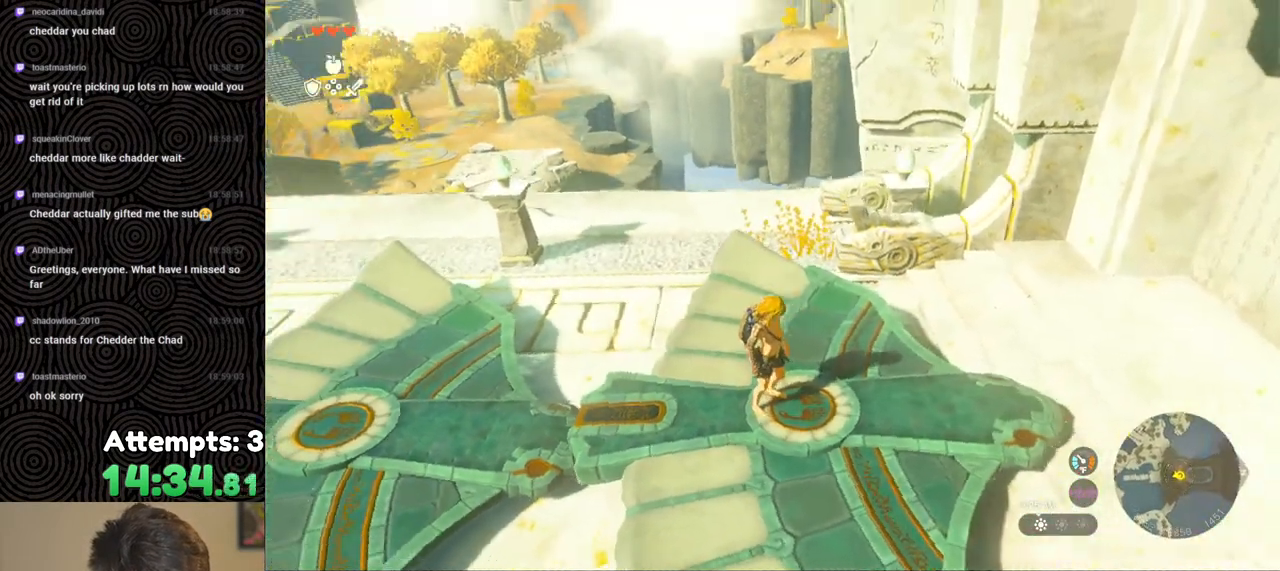
{"buttons": [], "left_stick": "center", "right_stick": "center", "events": [[217, "right_stick", "center"]]}
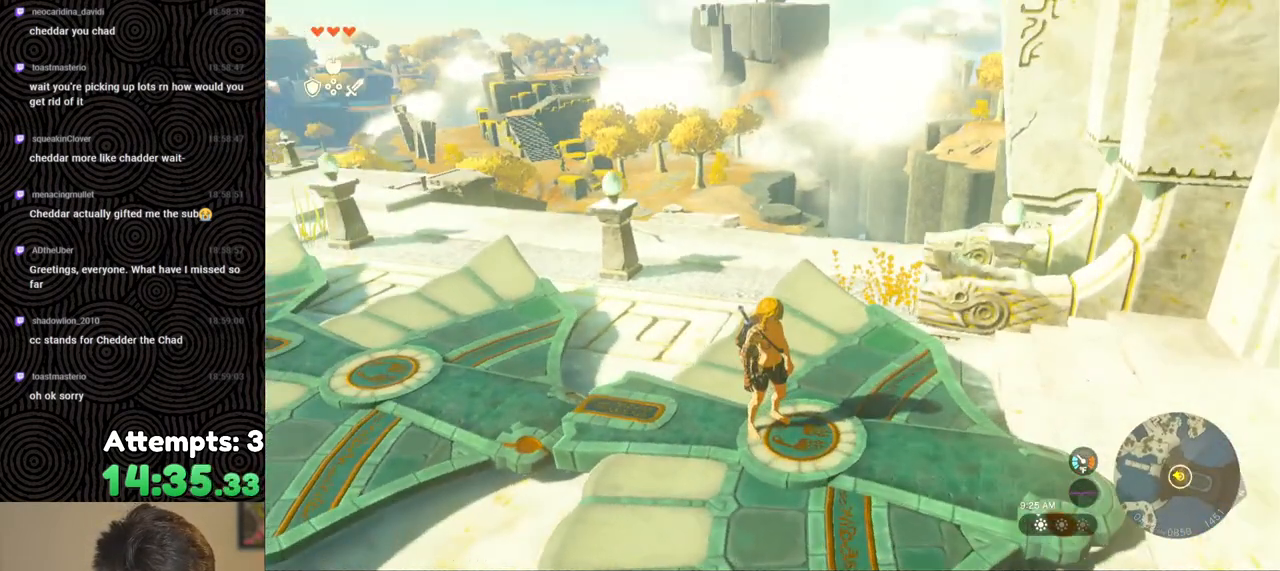
{"buttons": [], "left_stick": "center", "right_stick": "center", "events": []}
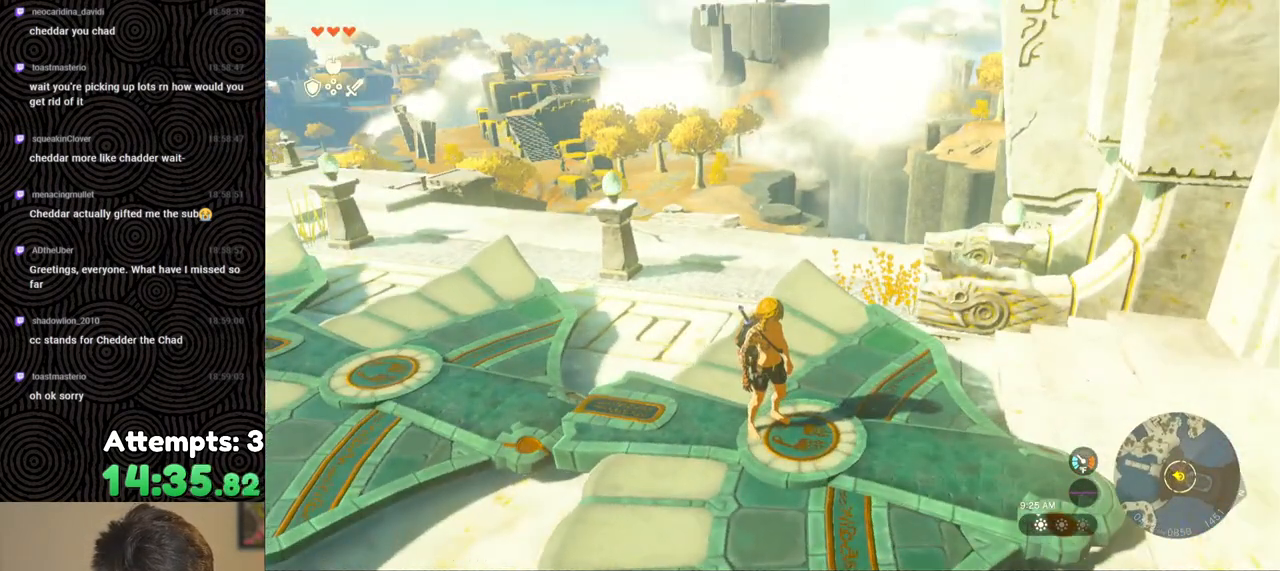
{"buttons": [], "left_stick": "center", "right_stick": "center", "events": [[283, "START", "down"], [433, "START", "up"]]}
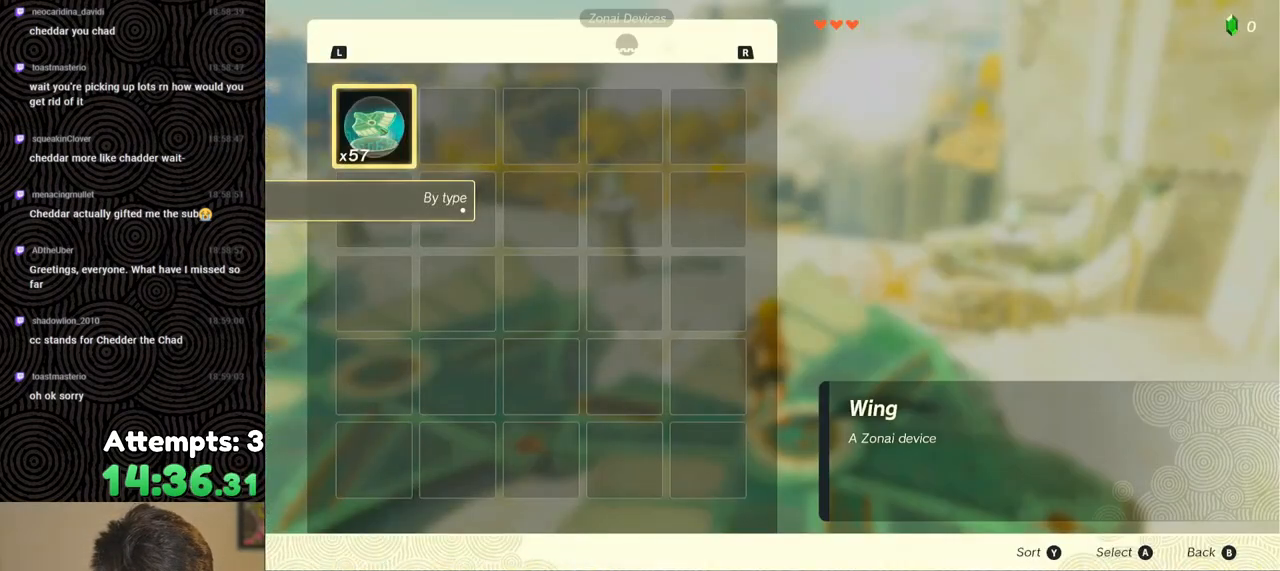
{"buttons": [], "left_stick": "center", "right_stick": "center", "events": [[100, "DPAD_DOWN", "down"], [183, "DPAD_DOWN", "up"], [433, "R1", "down"], [500, "R1", "up"]]}
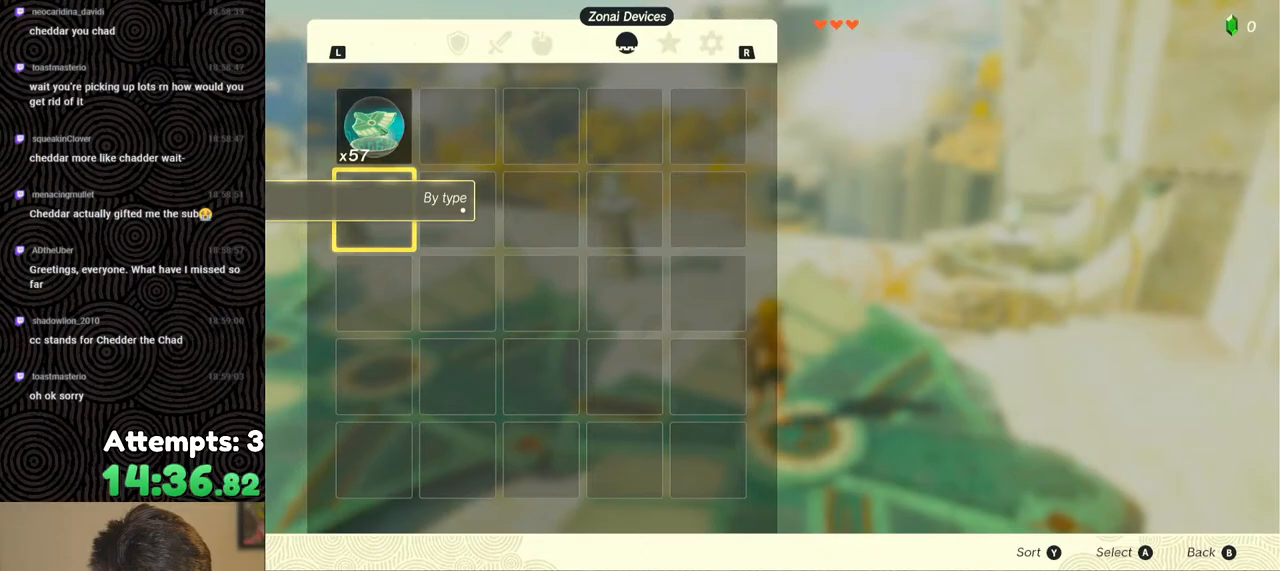
{"buttons": [], "left_stick": "center", "right_stick": "center", "events": [[83, "R1", "down"], [167, "R1", "up"], [233, "R1", "down"], [317, "R1", "up"], [383, "DPAD_DOWN", "down"], [467, "DPAD_DOWN", "up"]]}
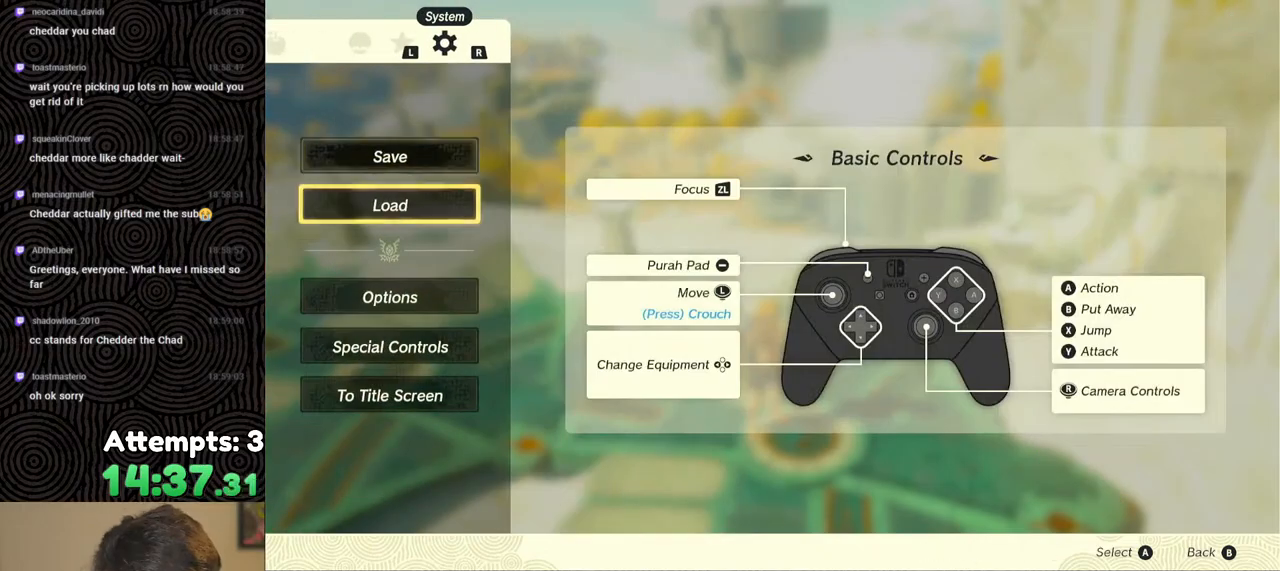
{"buttons": [], "left_stick": "center", "right_stick": "center", "events": [[33, "A", "down"], [133, "A", "up"]]}
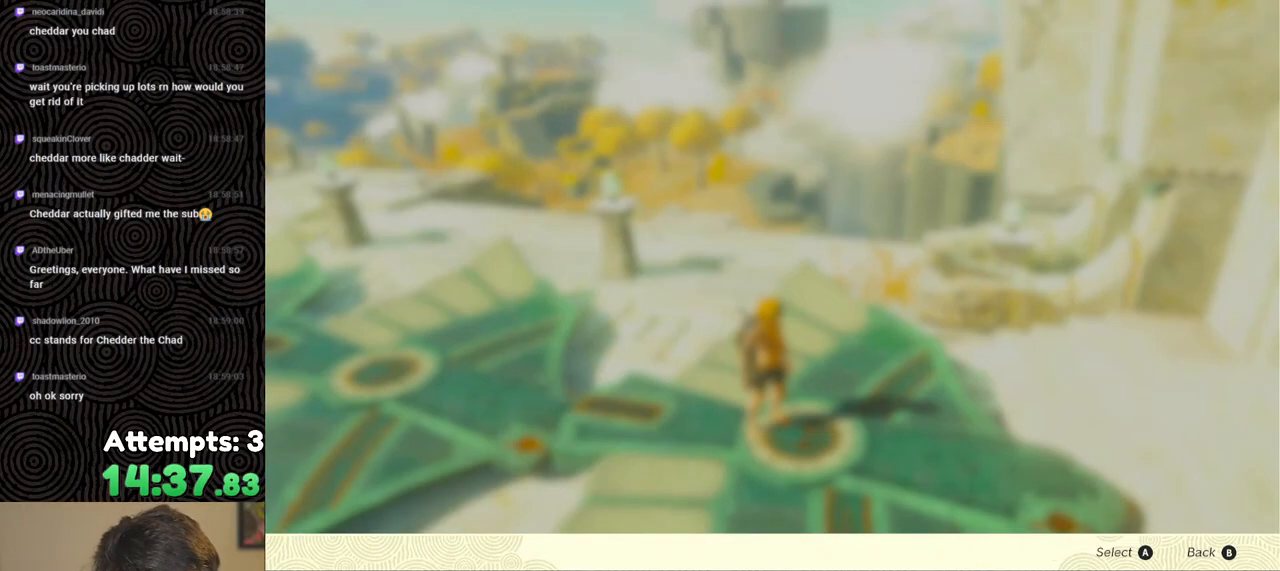
{"buttons": [], "left_stick": "center", "right_stick": "center", "events": []}
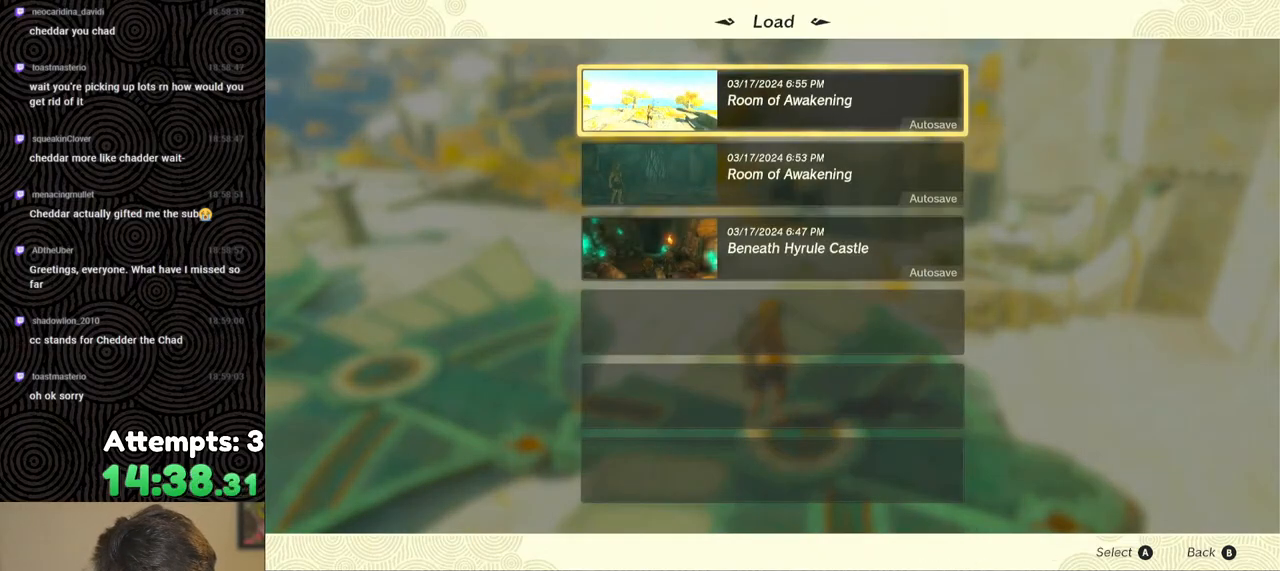
{"buttons": ["B"], "left_stick": "center", "right_stick": "center", "events": [[450, "B", "down"]]}
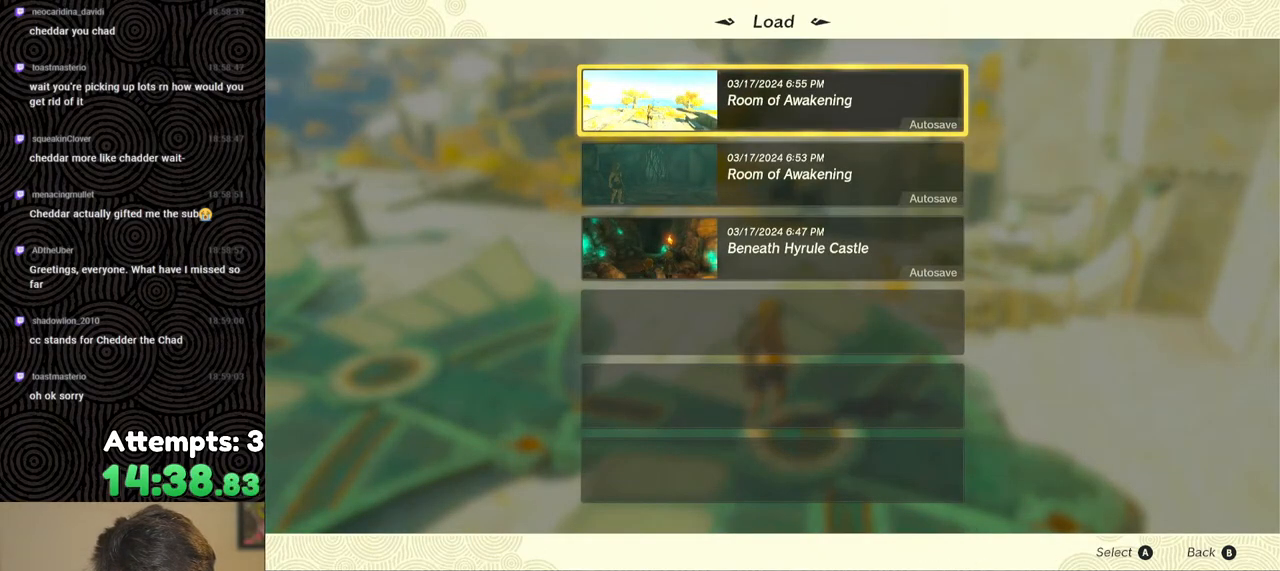
{"buttons": ["B"], "left_stick": "center", "right_stick": "center", "events": [[83, "B", "up"], [450, "B", "down"]]}
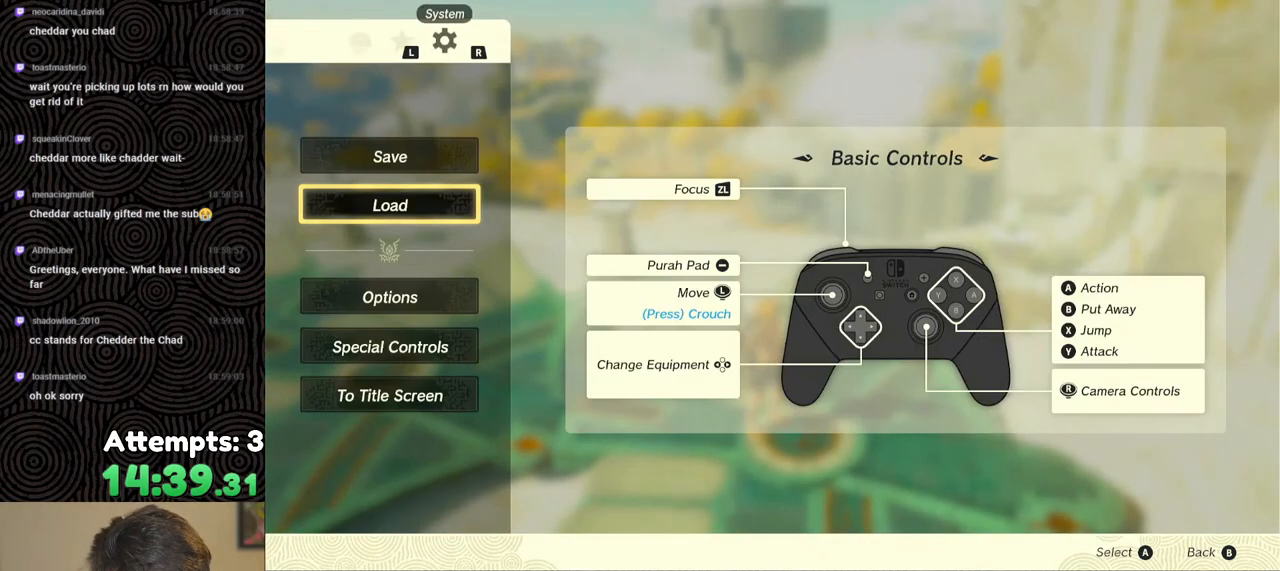
{"buttons": [], "left_stick": "down", "right_stick": "down-left", "events": [[33, "B", "up"], [367, "right_stick", "down-left"], [467, "left_stick", "down"]]}
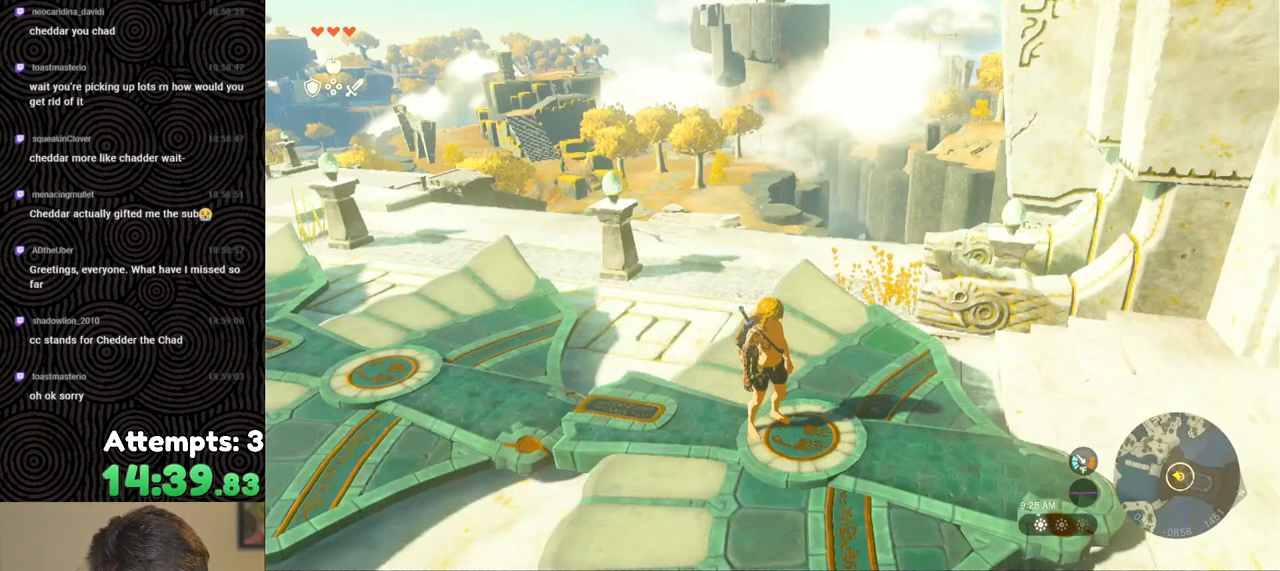
{"buttons": [], "left_stick": "center", "right_stick": "center", "events": [[467, "left_stick", "center"], [467, "right_stick", "center"]]}
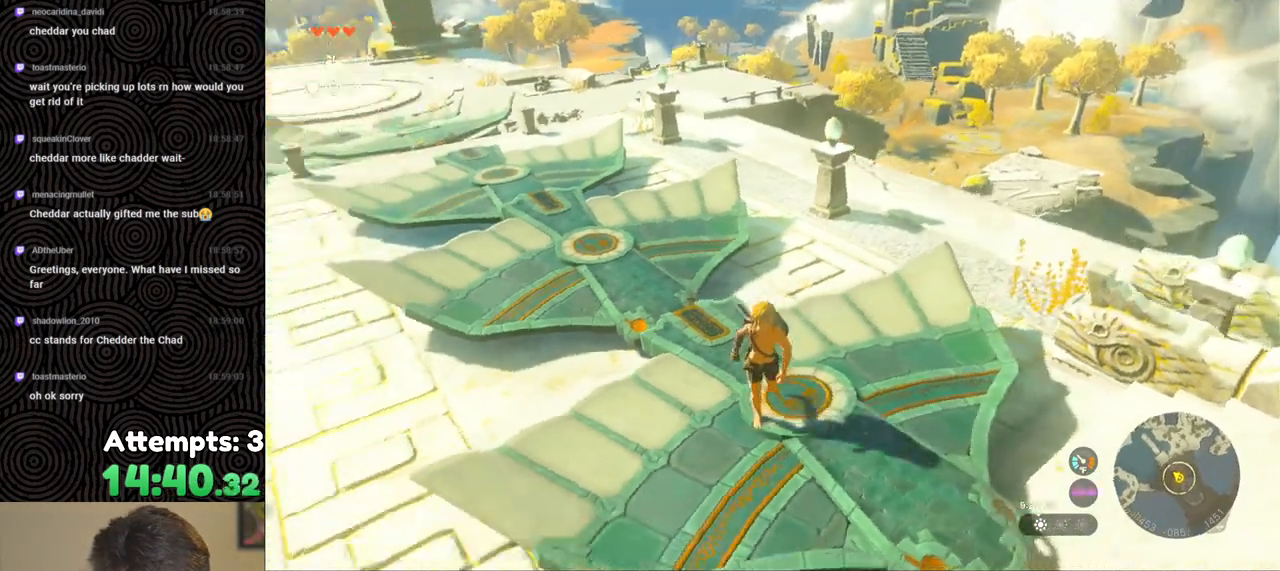
{"buttons": [], "left_stick": "center", "right_stick": "center", "events": []}
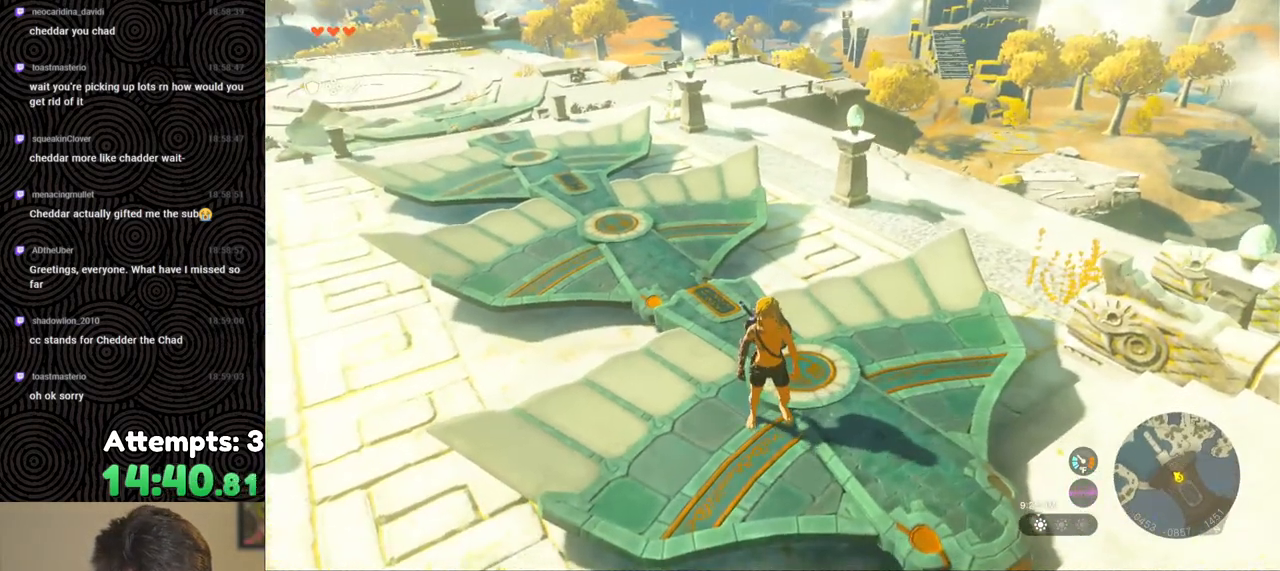
{"buttons": [], "left_stick": "up-left", "right_stick": "center", "events": [[433, "left_stick", "up-left"]]}
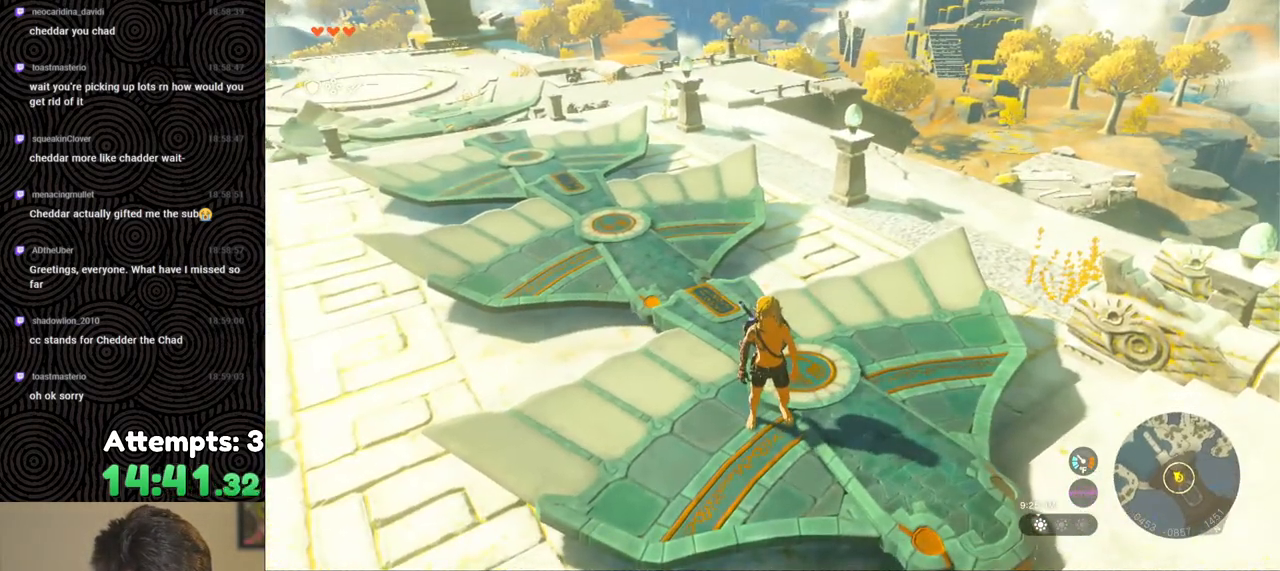
{"buttons": [], "left_stick": "up", "right_stick": "down-right", "events": [[233, "right_stick", "down-right"], [333, "left_stick", "up"]]}
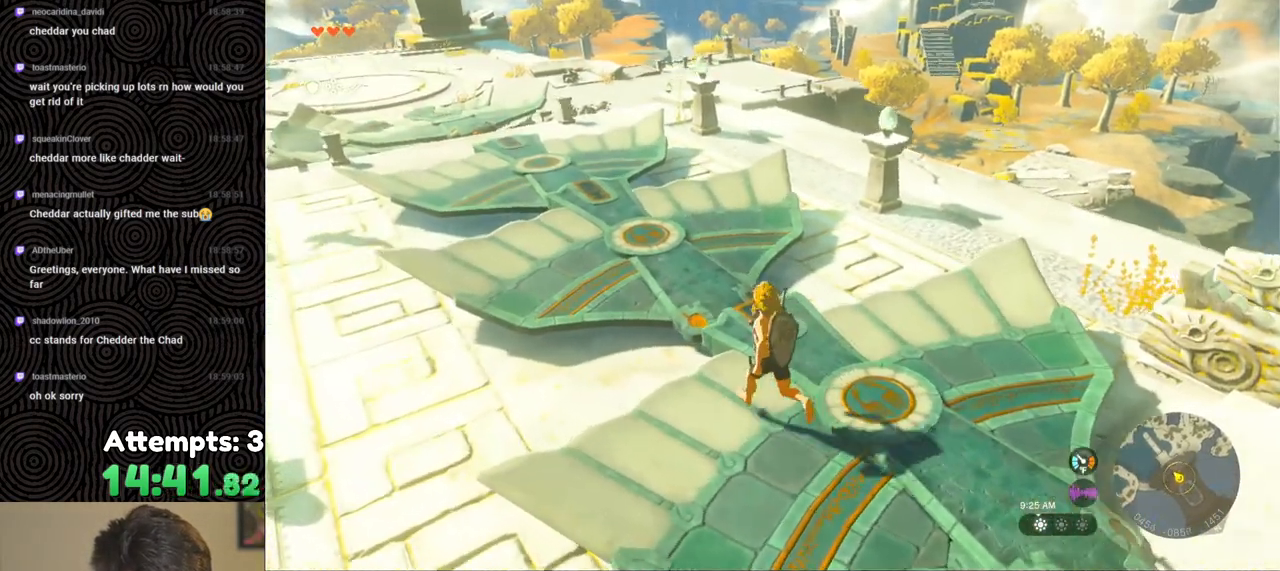
{"buttons": [], "left_stick": "up", "right_stick": "down-right", "events": [[67, "X", "down"], [183, "X", "up"]]}
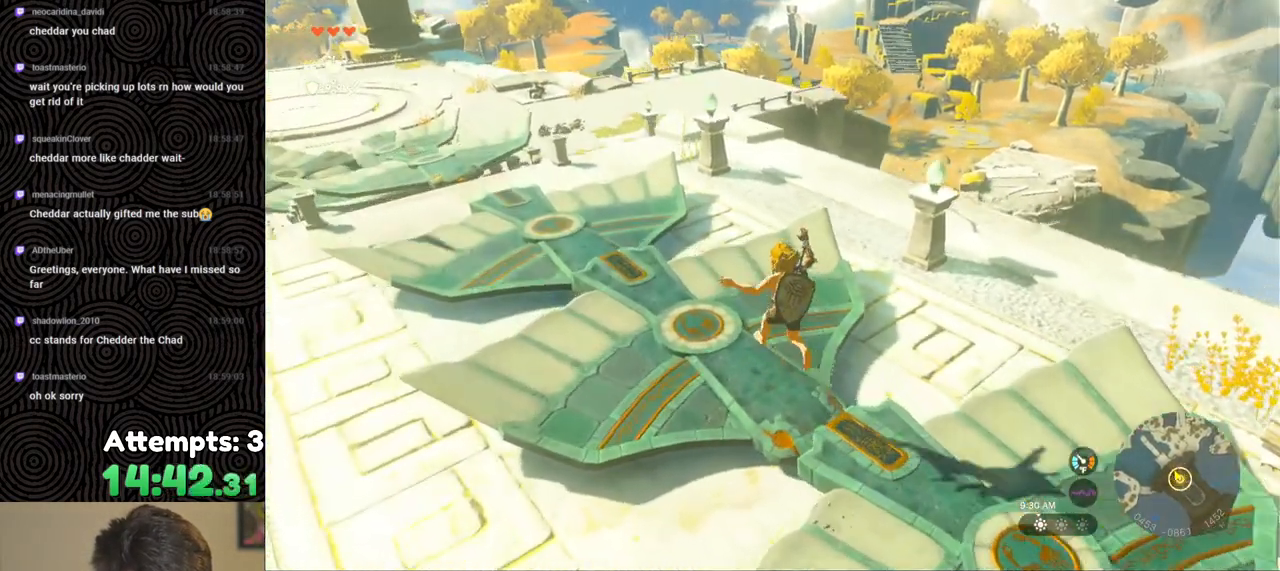
{"buttons": [], "left_stick": "center", "right_stick": "down-right", "events": [[400, "left_stick", "center"]]}
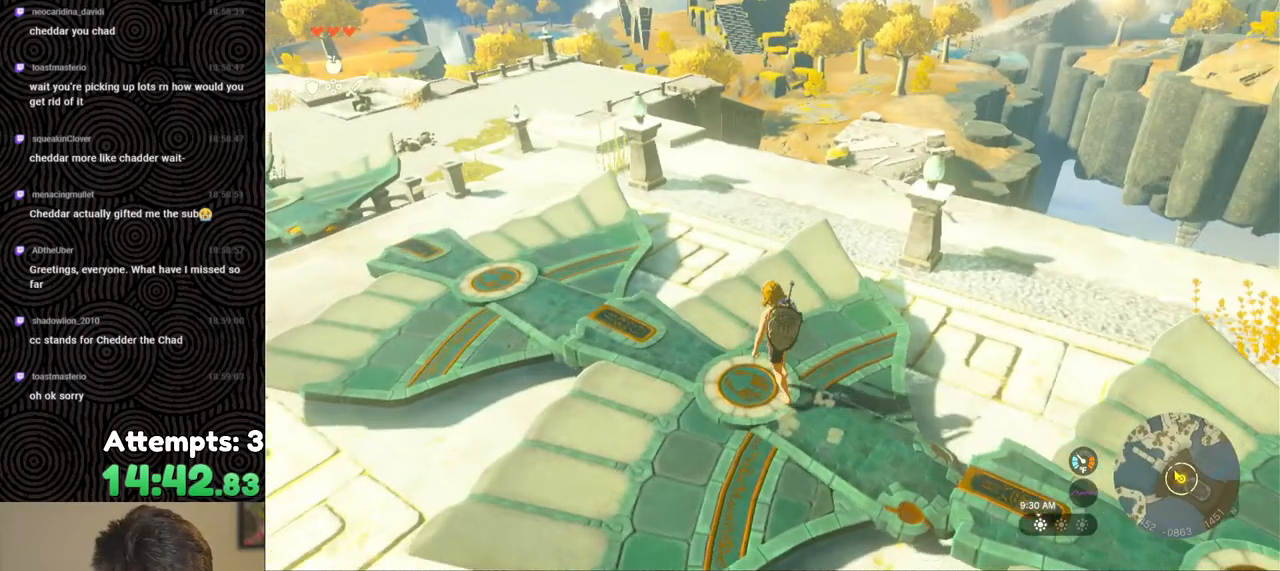
{"buttons": [], "left_stick": "up", "right_stick": "center", "events": [[267, "right_stick", "center"], [333, "left_stick", "up"]]}
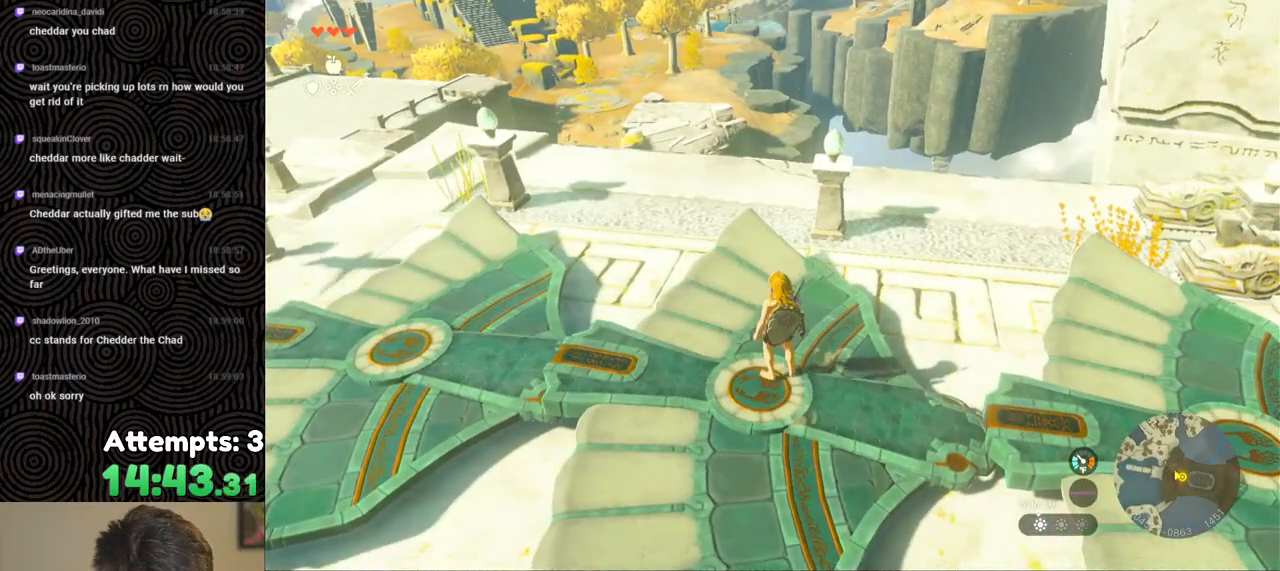
{"buttons": [], "left_stick": "up-left", "right_stick": "center", "events": [[400, "left_stick", "up-left"]]}
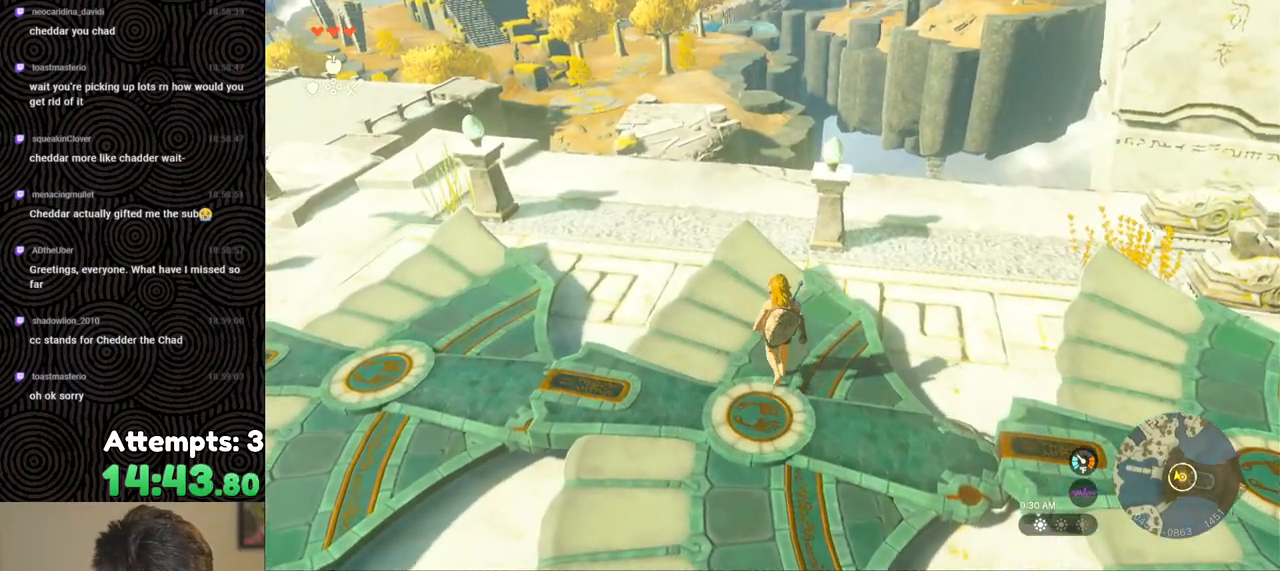
{"buttons": [], "left_stick": "up-left", "right_stick": "down-left", "events": [[17, "right_stick", "down"], [133, "right_stick", "down-left"]]}
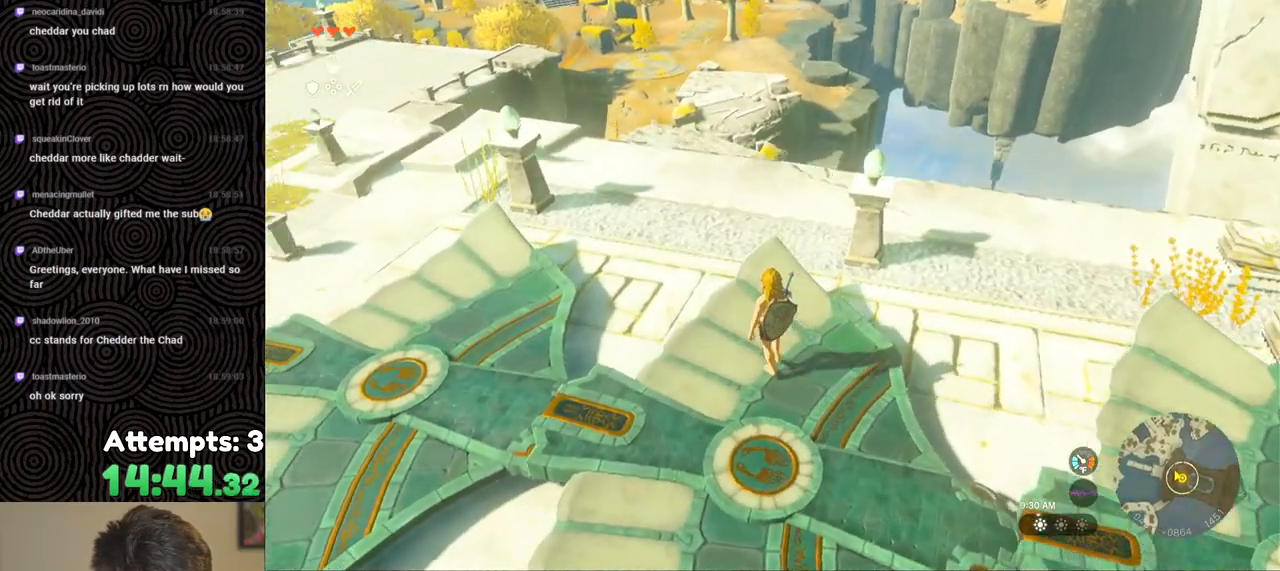
{"buttons": [], "left_stick": "down", "right_stick": "up", "events": [[133, "left_stick", "center"], [200, "right_stick", "center"], [250, "left_stick", "down"], [300, "right_stick", "up"]]}
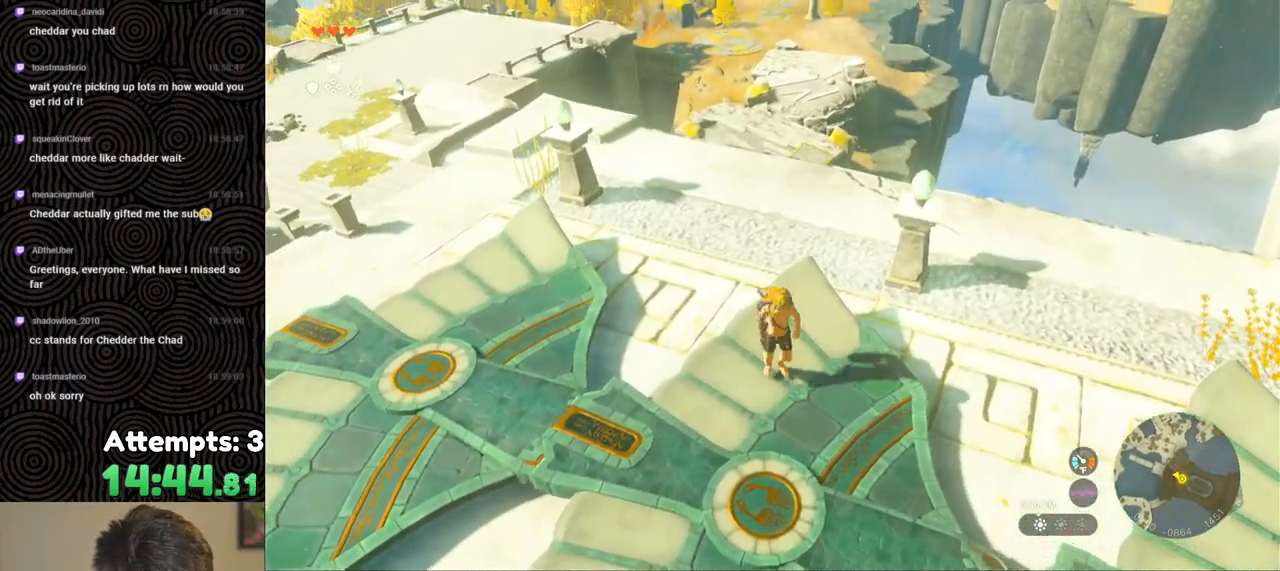
{"buttons": [], "left_stick": "down-left", "right_stick": "left", "events": [[100, "right_stick", "center"], [217, "left_stick", "down-left"], [500, "right_stick", "left"]]}
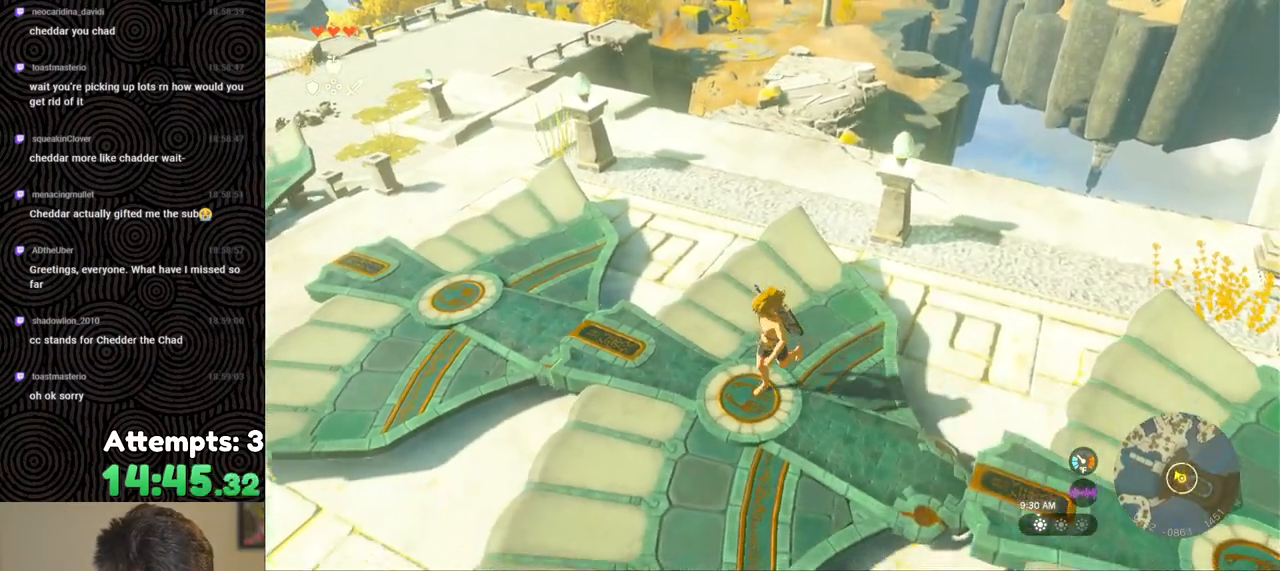
{"buttons": [], "left_stick": "center", "right_stick": "right", "events": [[33, "left_stick", "center"], [317, "right_stick", "center"], [467, "right_stick", "right"]]}
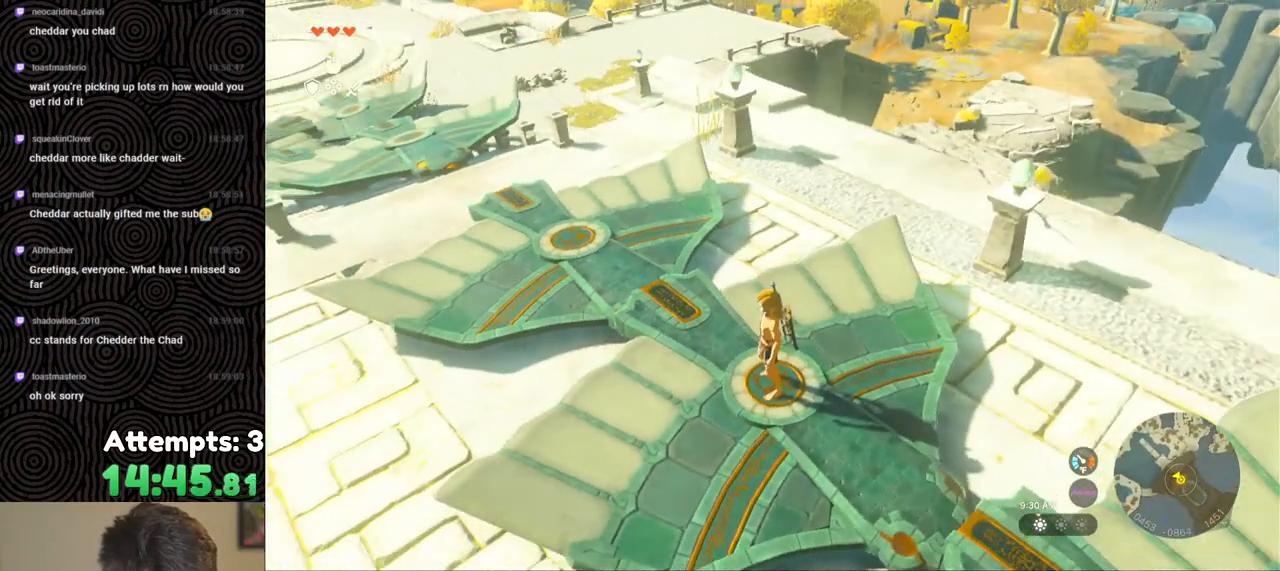
{"buttons": [], "left_stick": "left", "right_stick": "center", "events": [[83, "left_stick", "up"], [233, "left_stick", "up-left"], [317, "right_stick", "center"], [333, "left_stick", "left"]]}
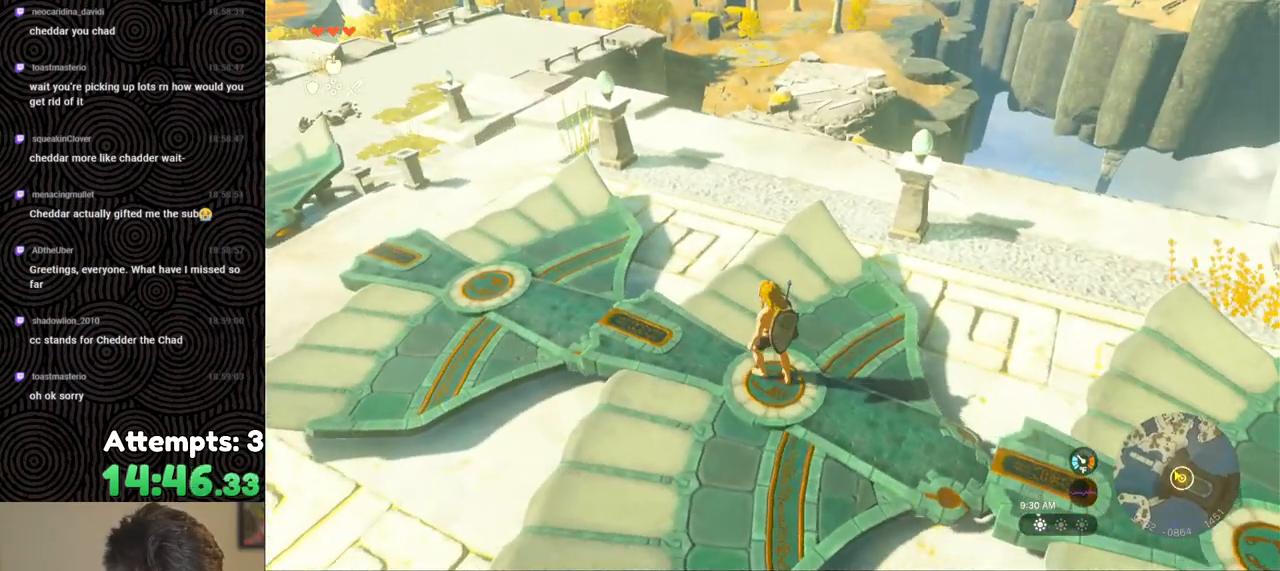
{"buttons": [], "left_stick": "left", "right_stick": "center", "events": []}
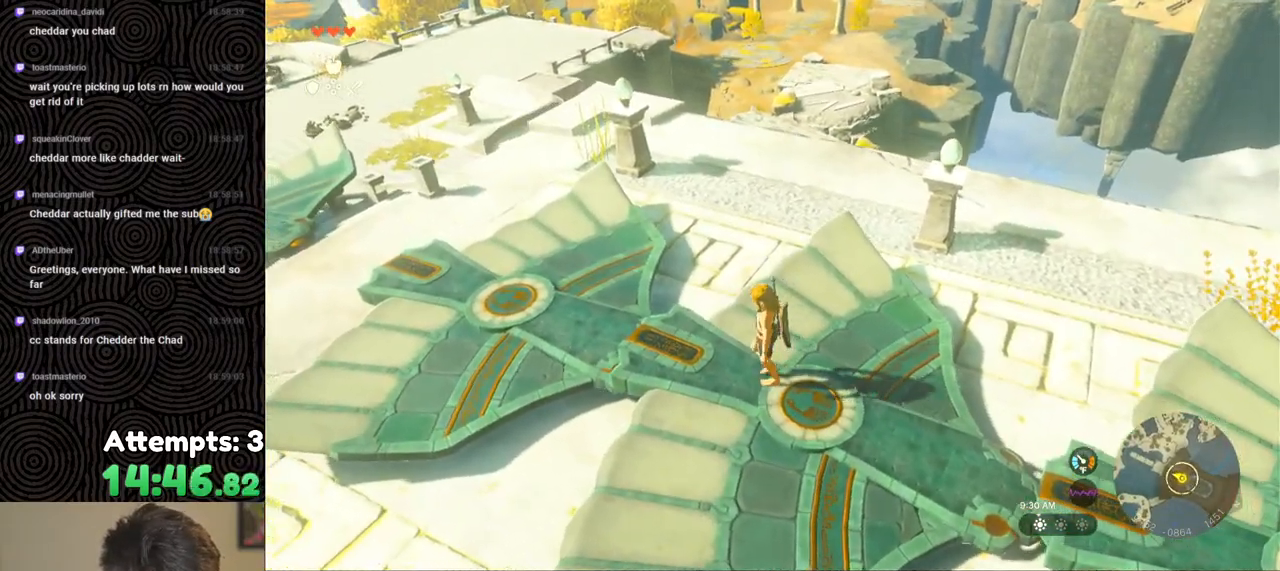
{"buttons": [], "left_stick": "center", "right_stick": "up", "events": [[267, "left_stick", "center"], [267, "right_stick", "up"]]}